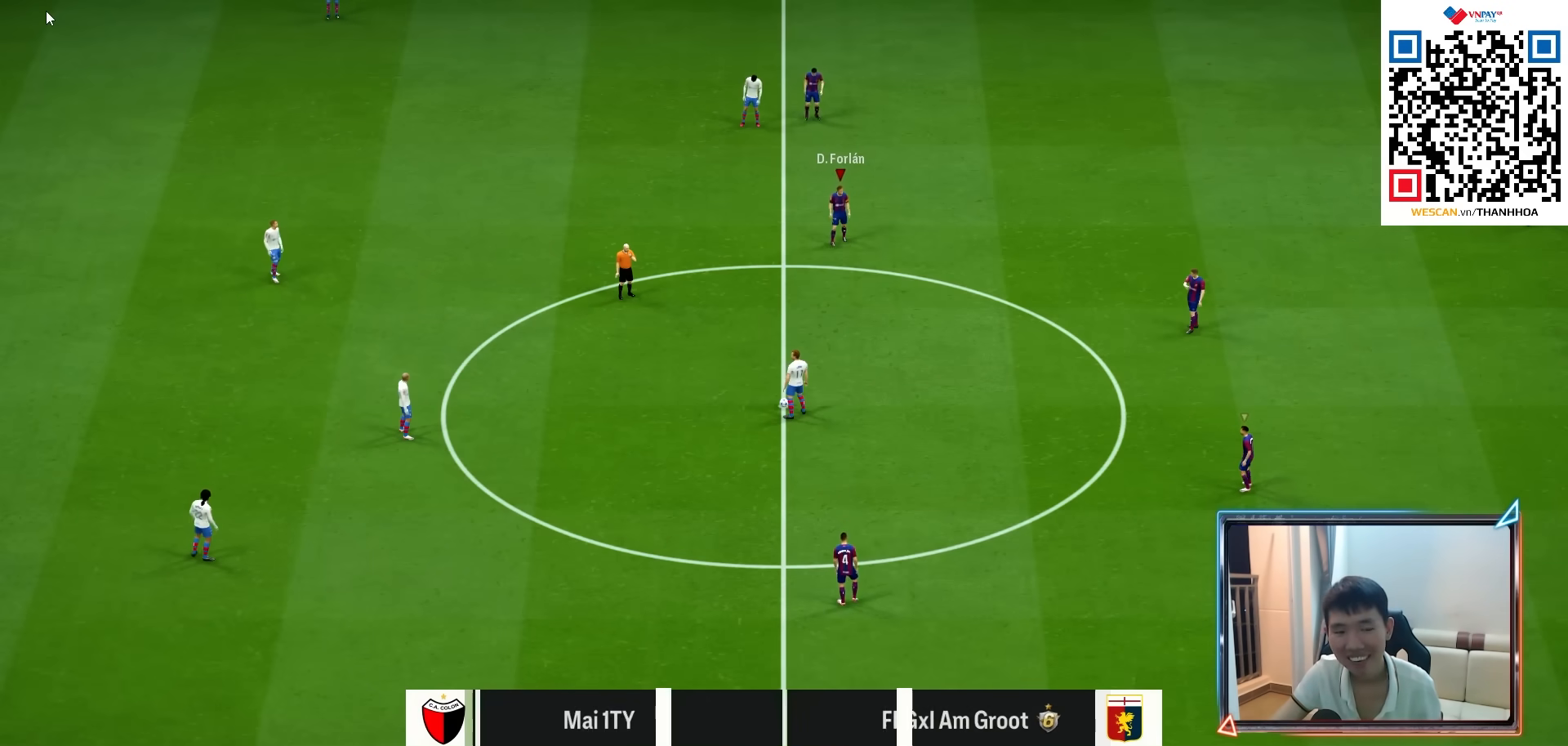
Gameplay with a controller (PlayStation layout); each line is a JSON object with the inputs held at the frame after it. "events" lists button and stick changes between this image and that frame as [ms after this image, input, new state], when the widget could be followed in between.
{"buttons": [], "left_stick": "center", "right_stick": "center", "events": []}
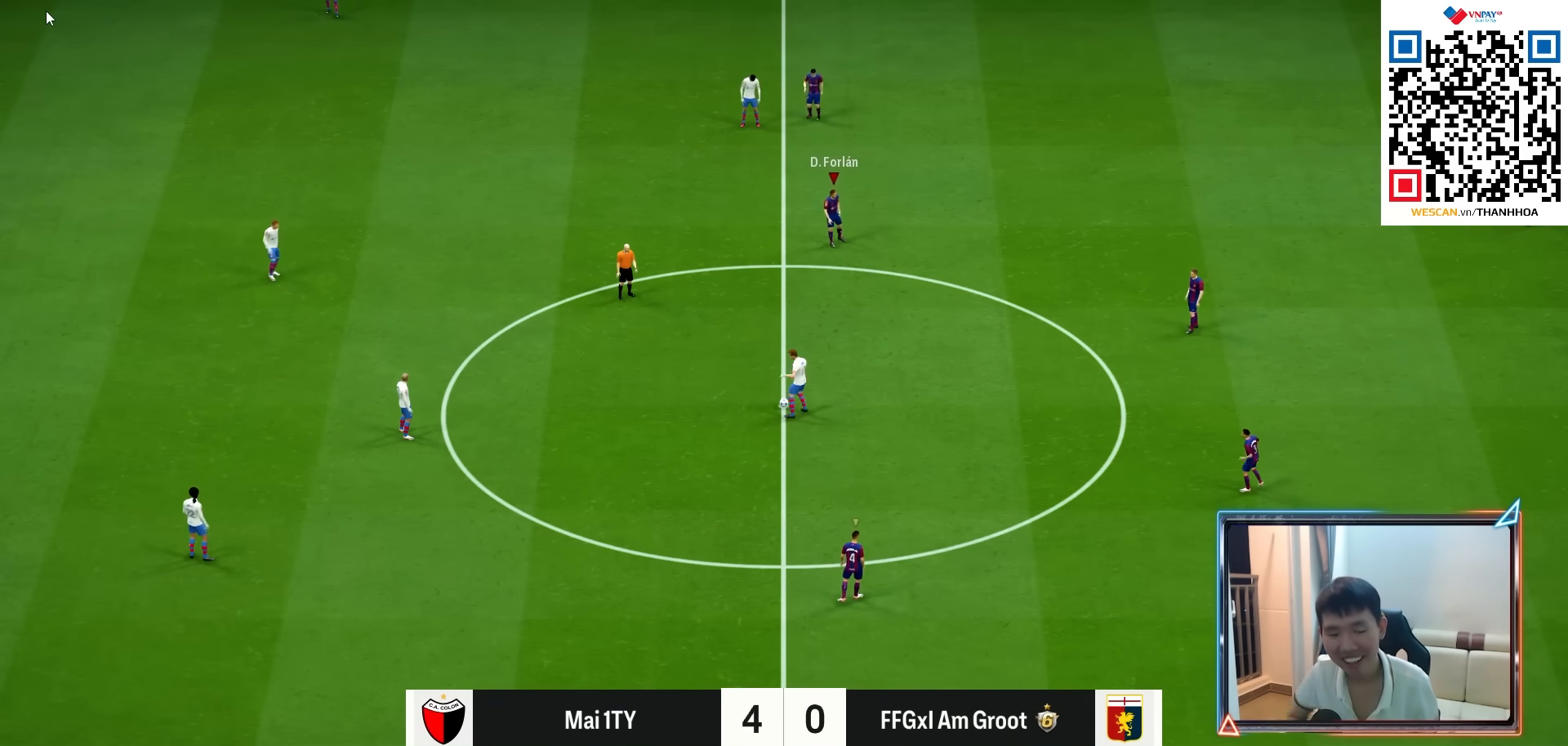
{"buttons": ["CROSS"], "left_stick": "center", "right_stick": "center", "events": [[200, "CROSS", "down"]]}
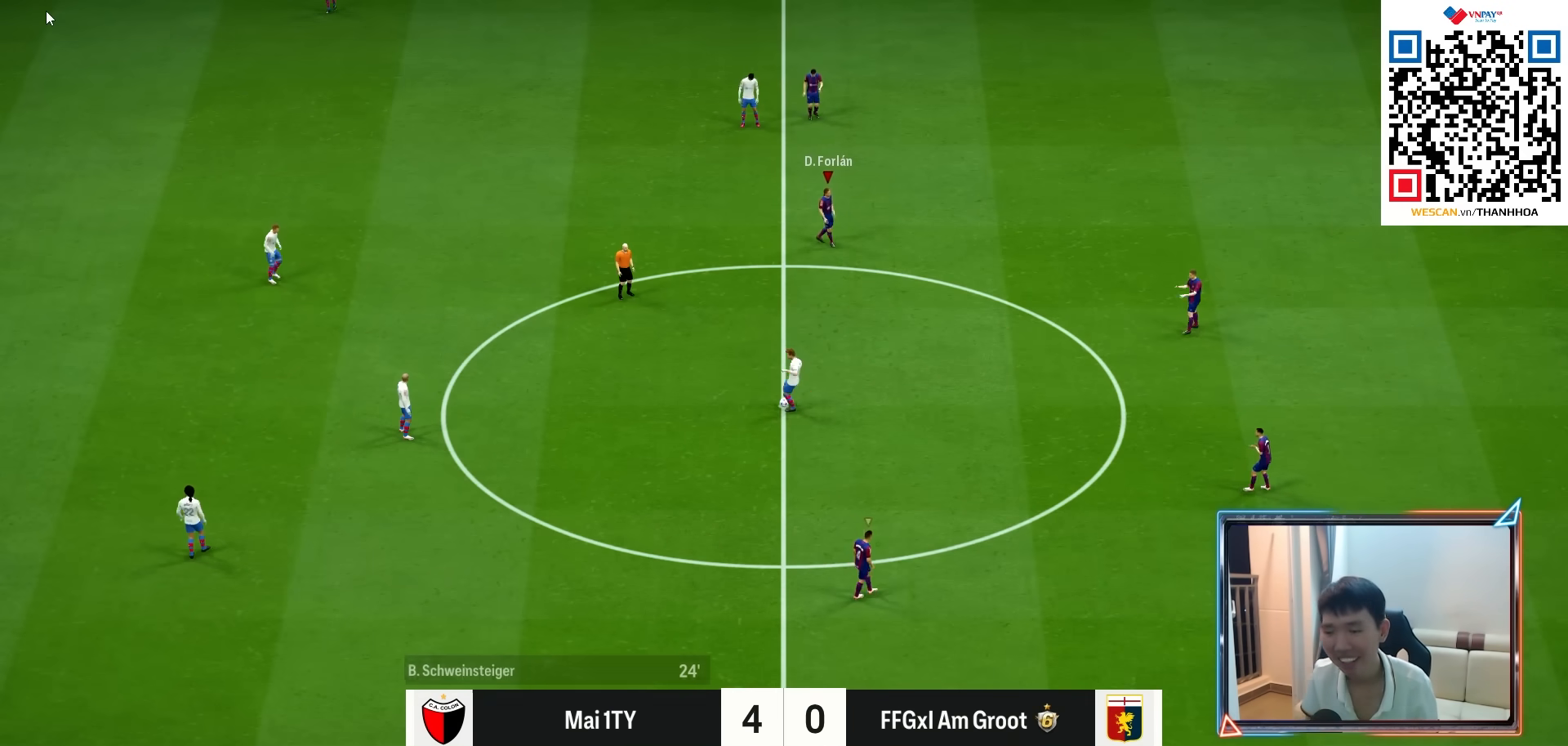
{"buttons": ["R2"], "left_stick": "up-left", "right_stick": "center", "events": [[67, "left_stick", "left"], [433, "left_stick", "up-left"], [450, "CROSS", "up"], [450, "R2", "down"]]}
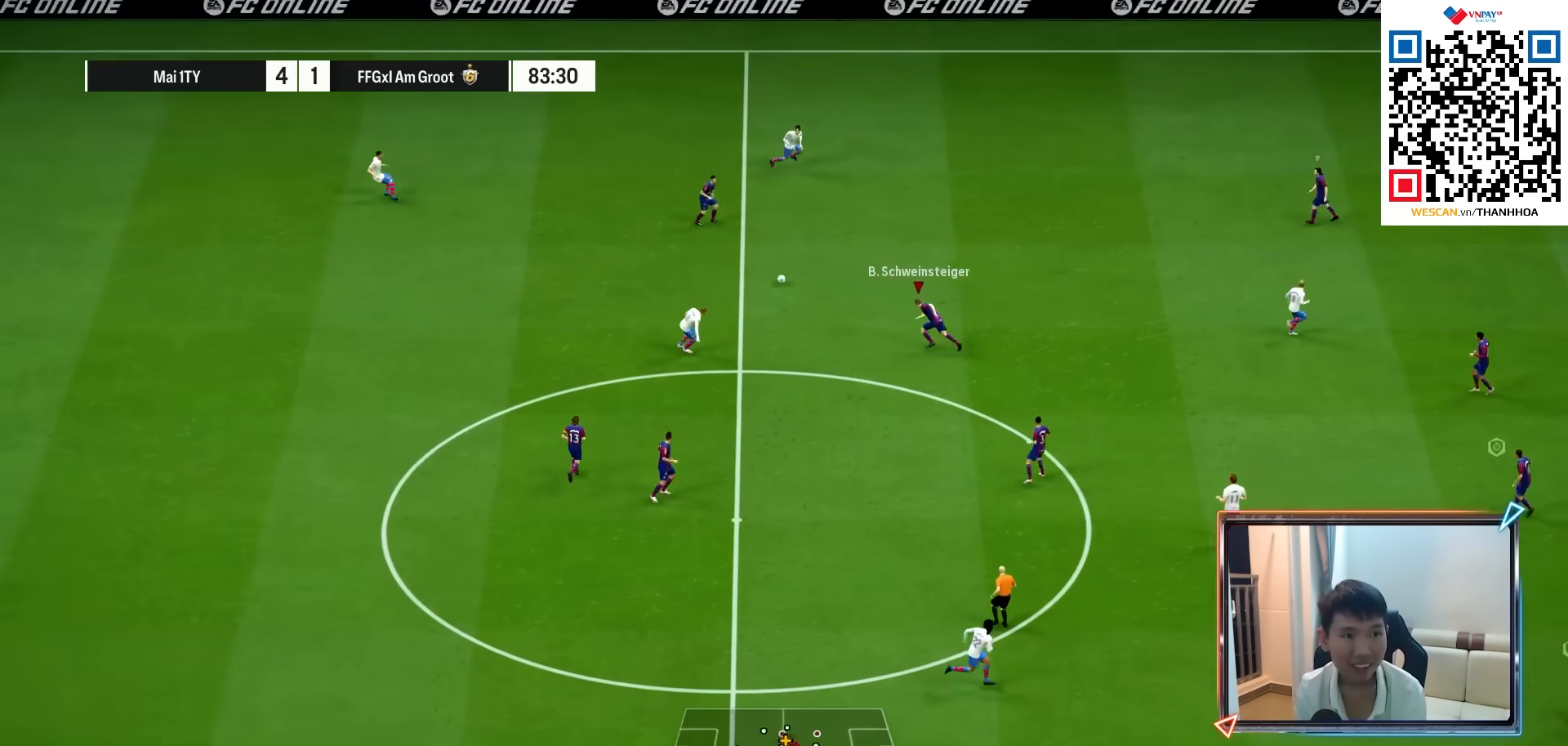
{"buttons": ["CROSS"], "left_stick": "center", "right_stick": "center", "events": [[117, "L1", "down"], [167, "left_stick", "up"], [183, "CROSS", "down"], [217, "R2", "up"], [250, "L1", "up"], [283, "left_stick", "center"]]}
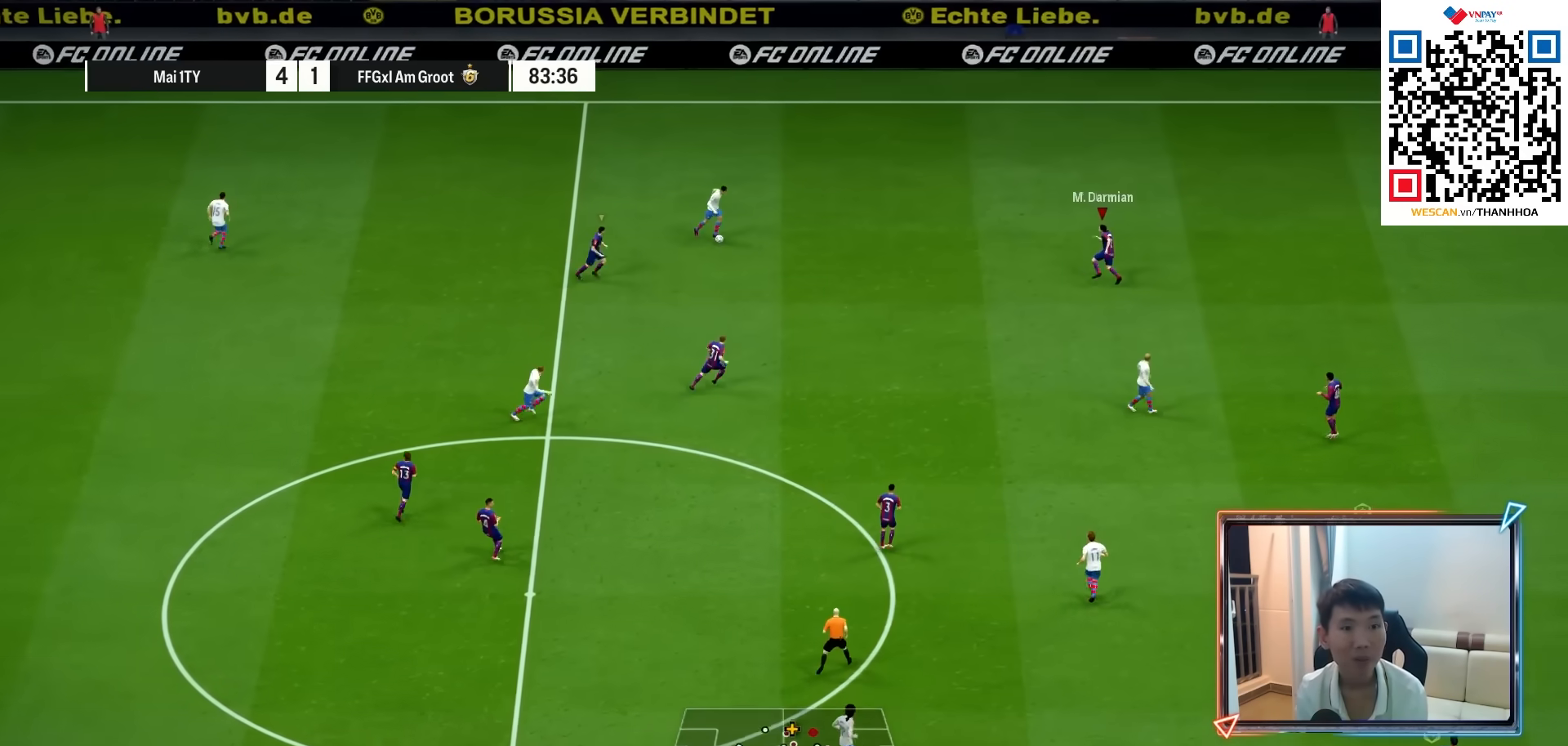
{"buttons": [], "left_stick": "up-left", "right_stick": "down-right", "events": [[133, "left_stick", "left"], [300, "CROSS", "up"], [433, "left_stick", "up-left"], [450, "right_stick", "down-right"]]}
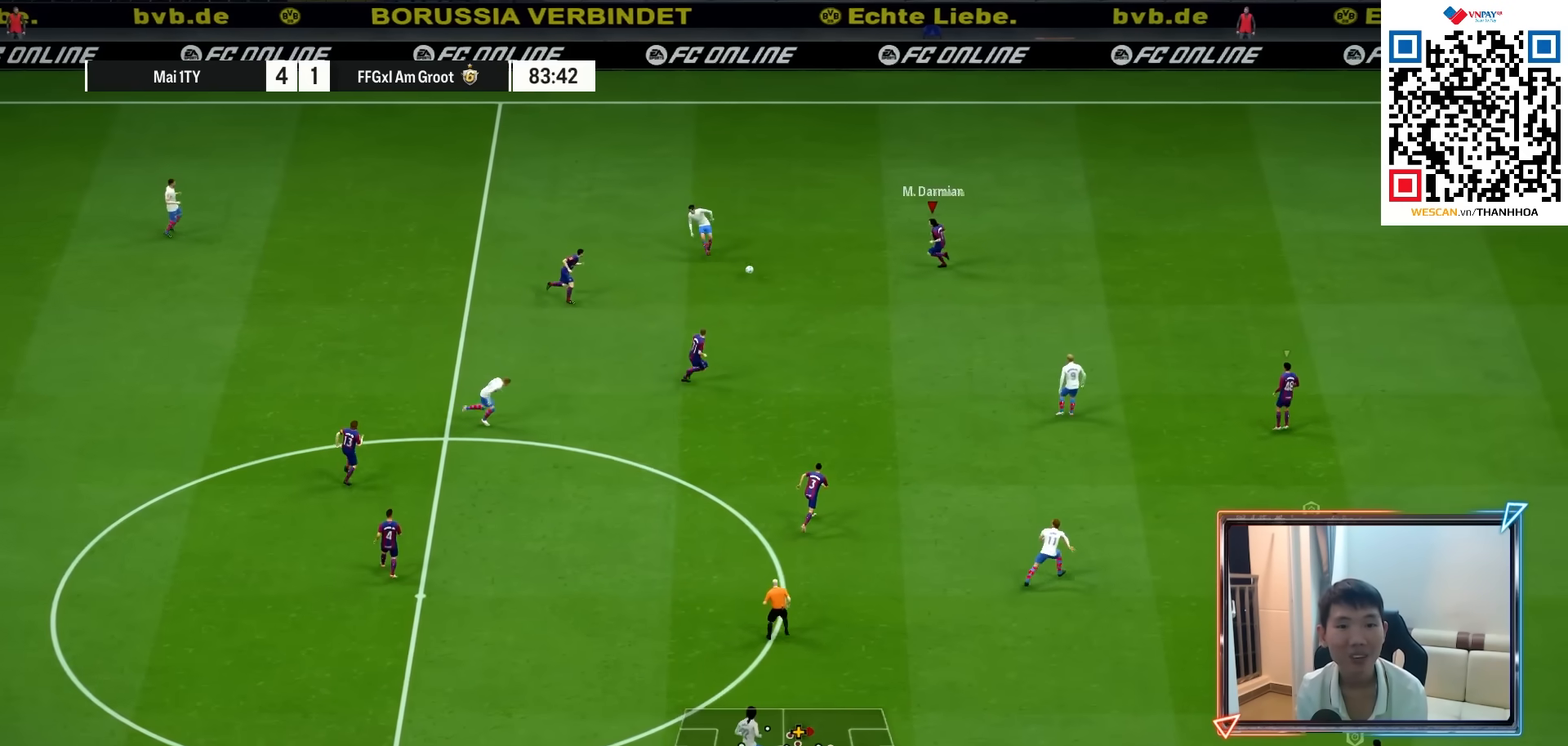
{"buttons": [], "left_stick": "left", "right_stick": "center", "events": [[67, "right_stick", "center"], [183, "left_stick", "left"]]}
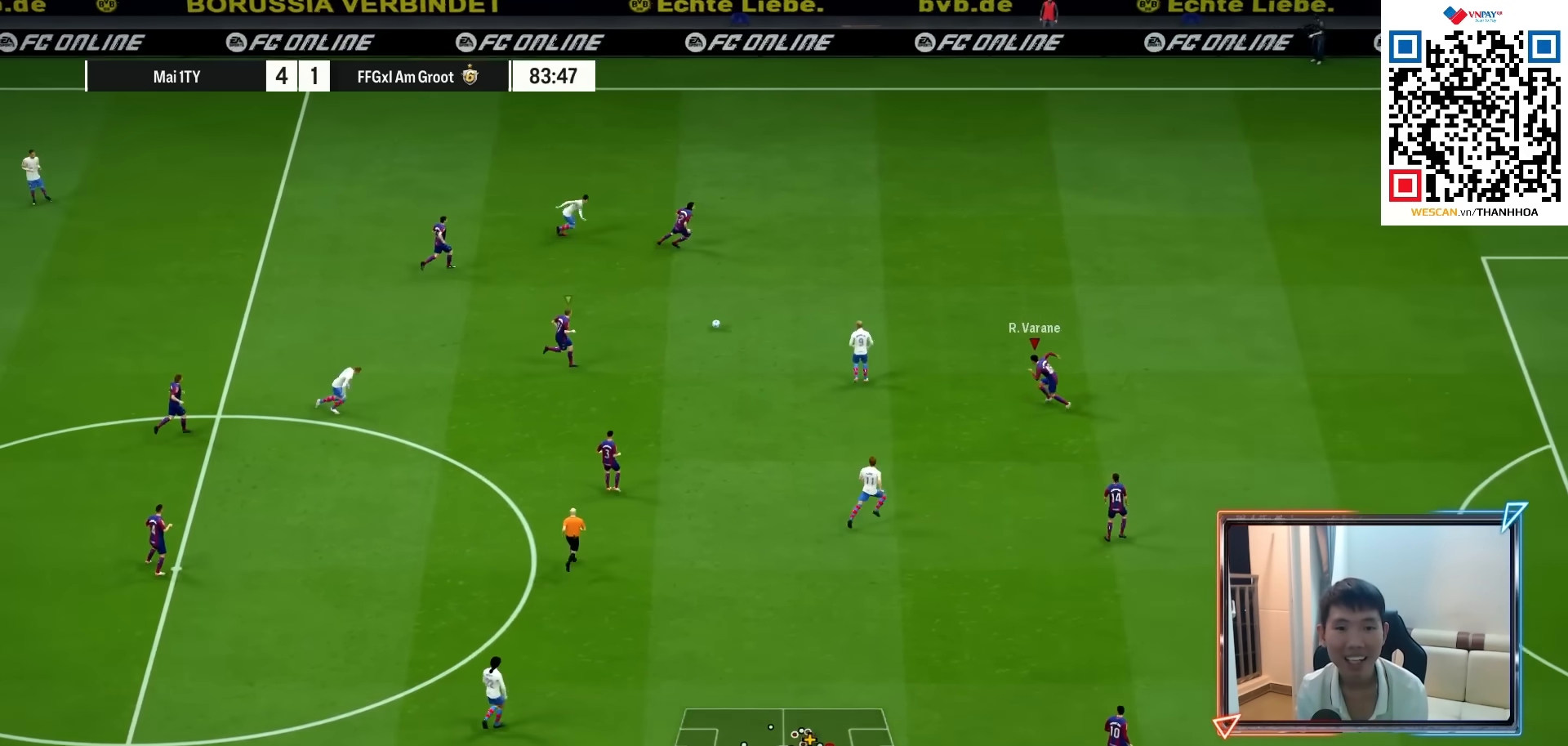
{"buttons": [], "left_stick": "left", "right_stick": "center", "events": []}
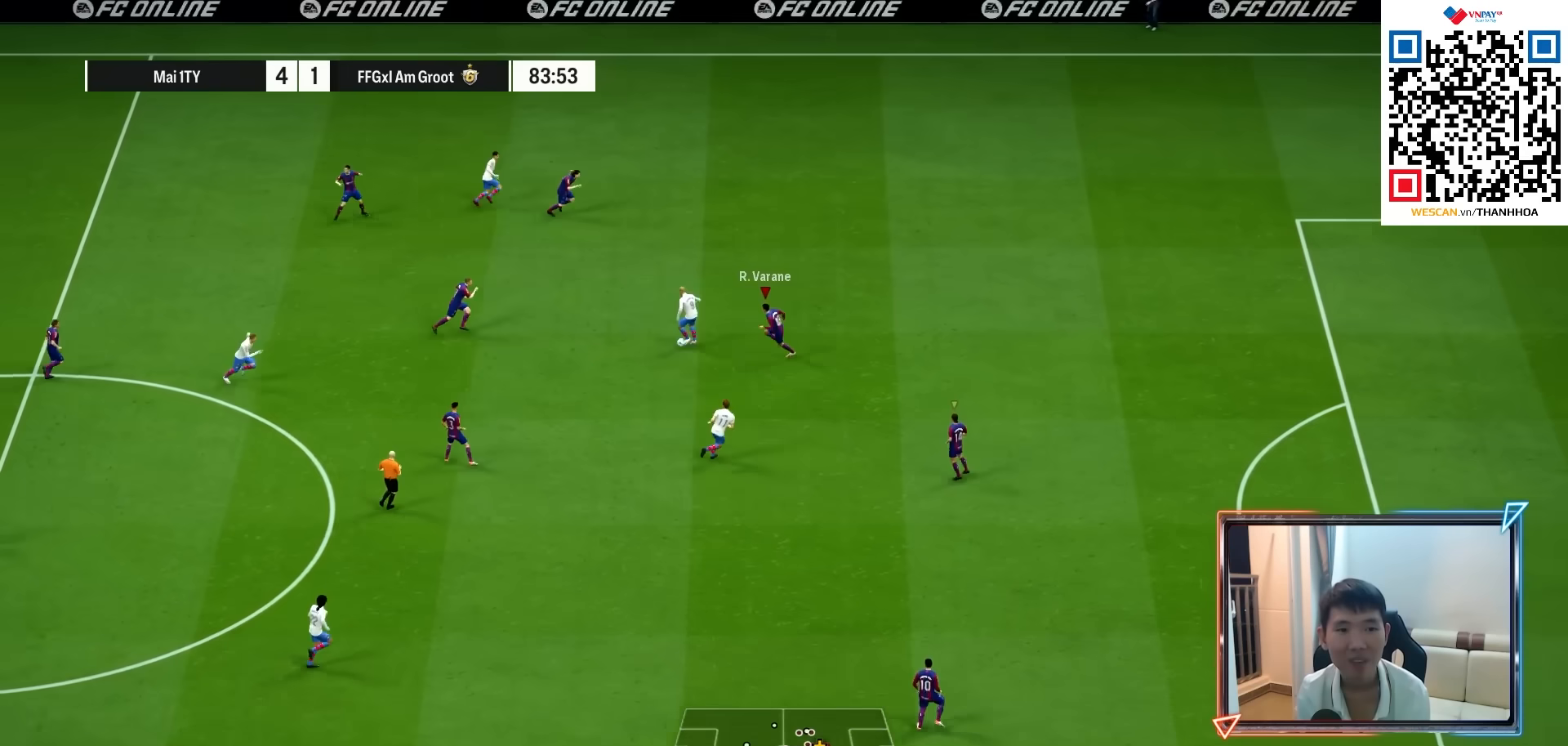
{"buttons": ["SQUARE"], "left_stick": "left", "right_stick": "center", "events": [[83, "SQUARE", "down"]]}
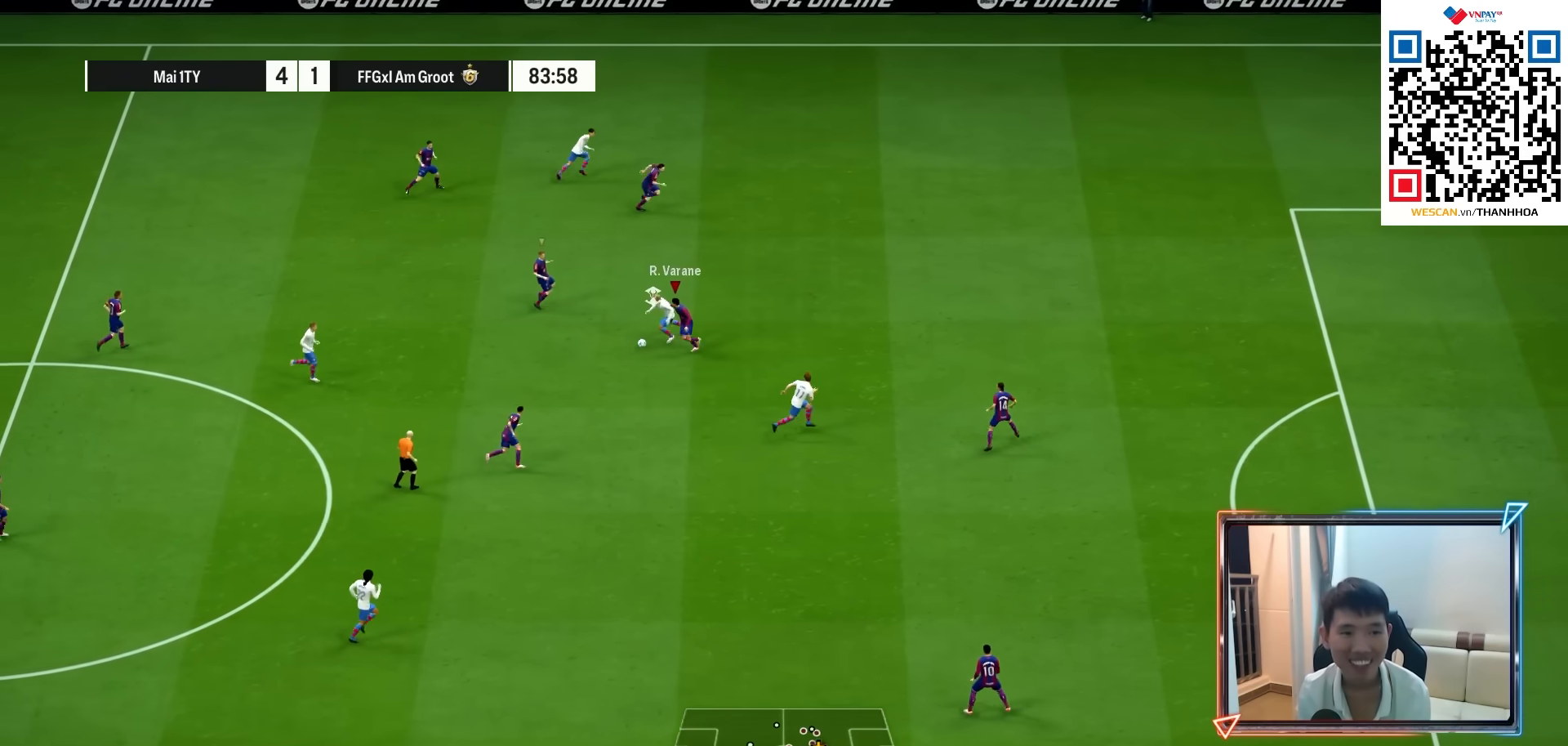
{"buttons": [], "left_stick": "left", "right_stick": "center", "events": [[450, "SQUARE", "up"]]}
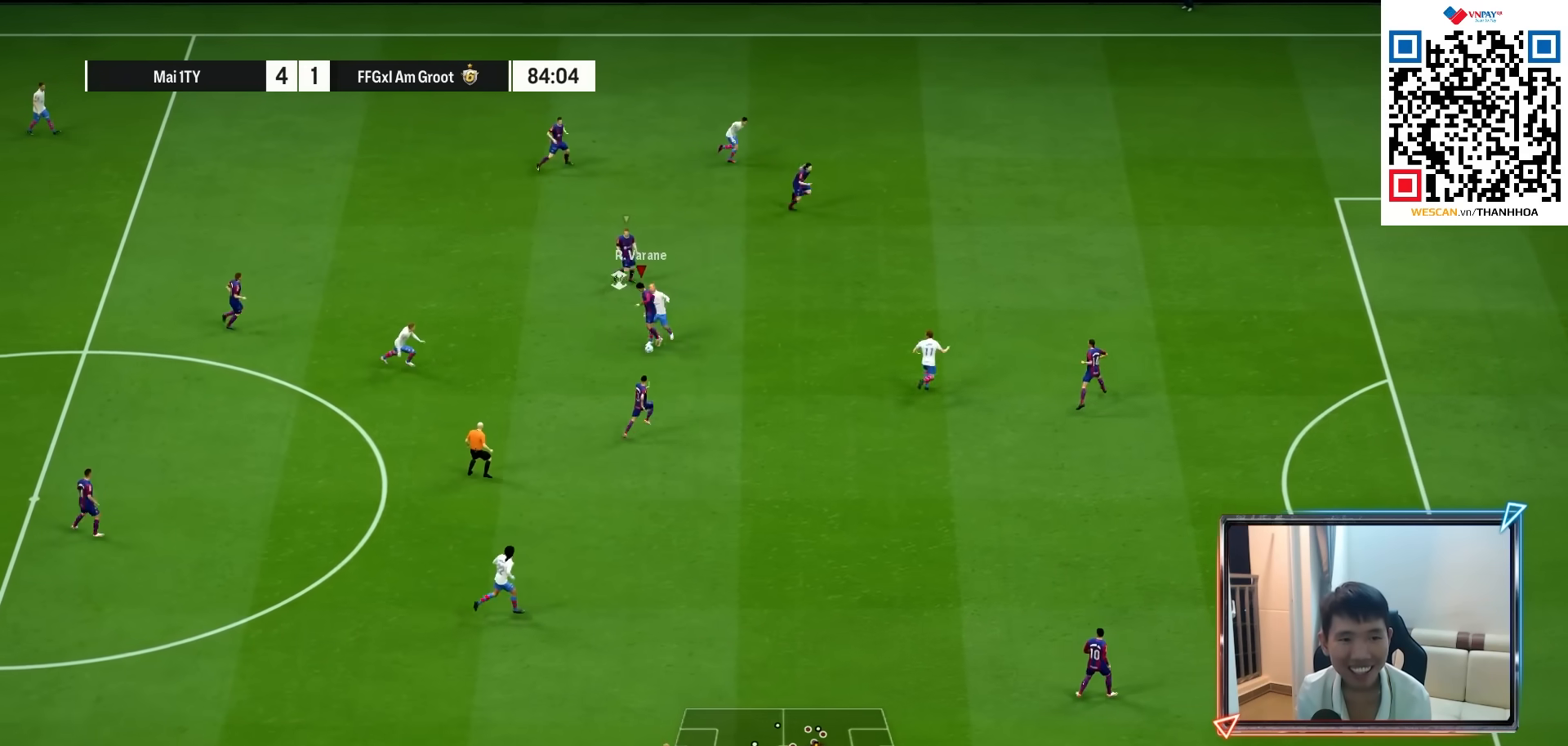
{"buttons": [], "left_stick": "down-left", "right_stick": "center", "events": [[233, "CROSS", "down"], [283, "left_stick", "down-left"], [367, "CROSS", "up"]]}
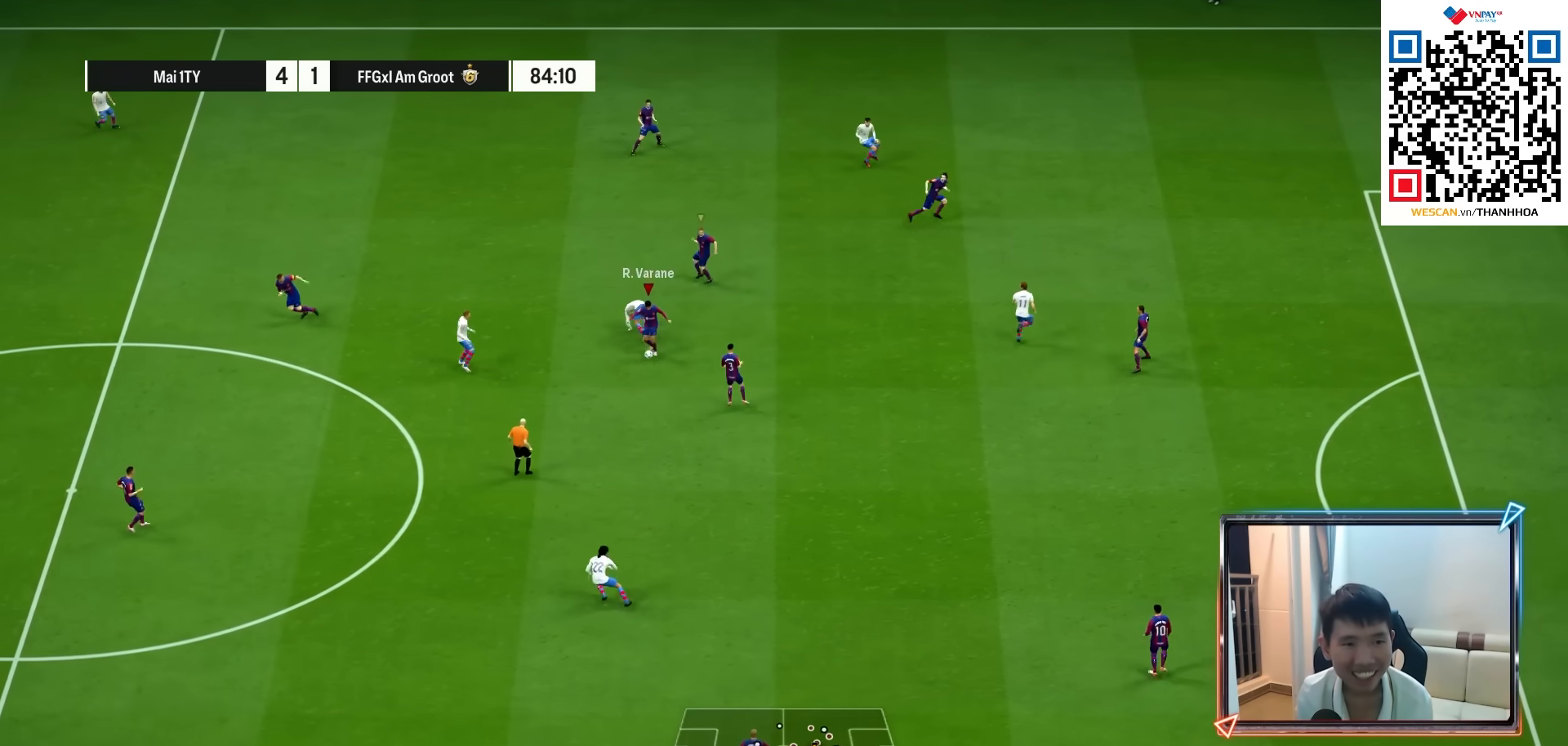
{"buttons": [], "left_stick": "left", "right_stick": "center", "events": [[267, "left_stick", "left"]]}
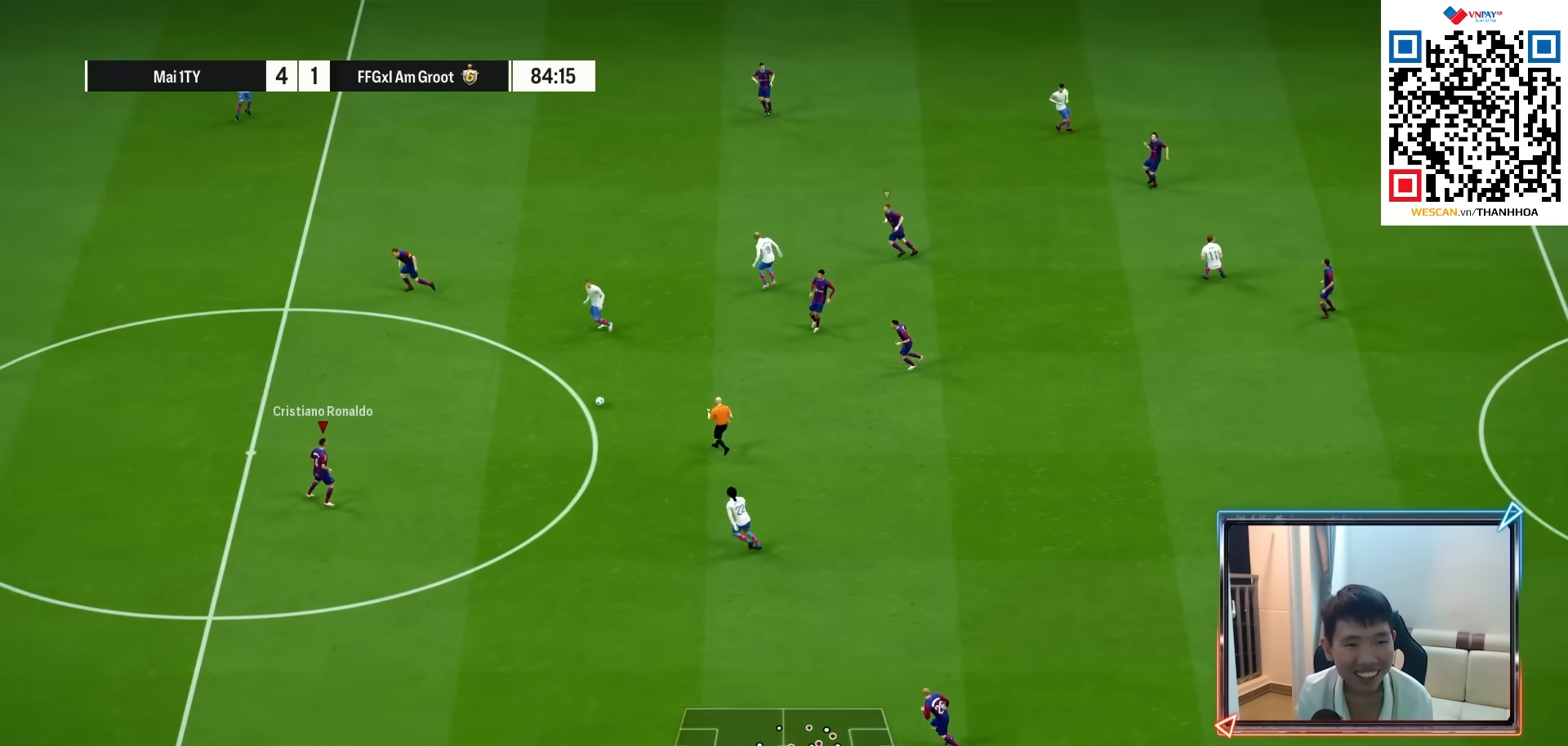
{"buttons": [], "left_stick": "left", "right_stick": "center", "events": []}
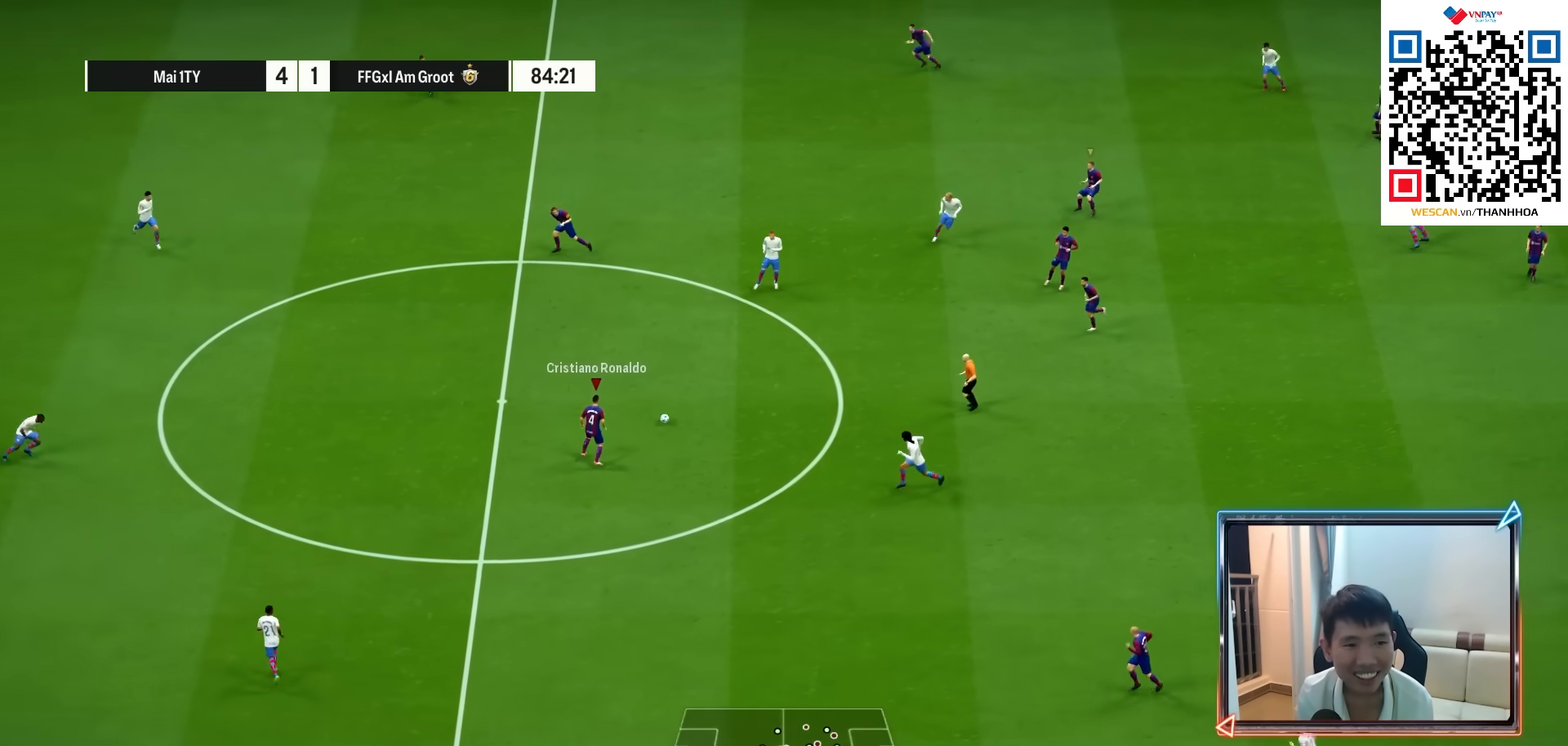
{"buttons": [], "left_stick": "left", "right_stick": "center", "events": []}
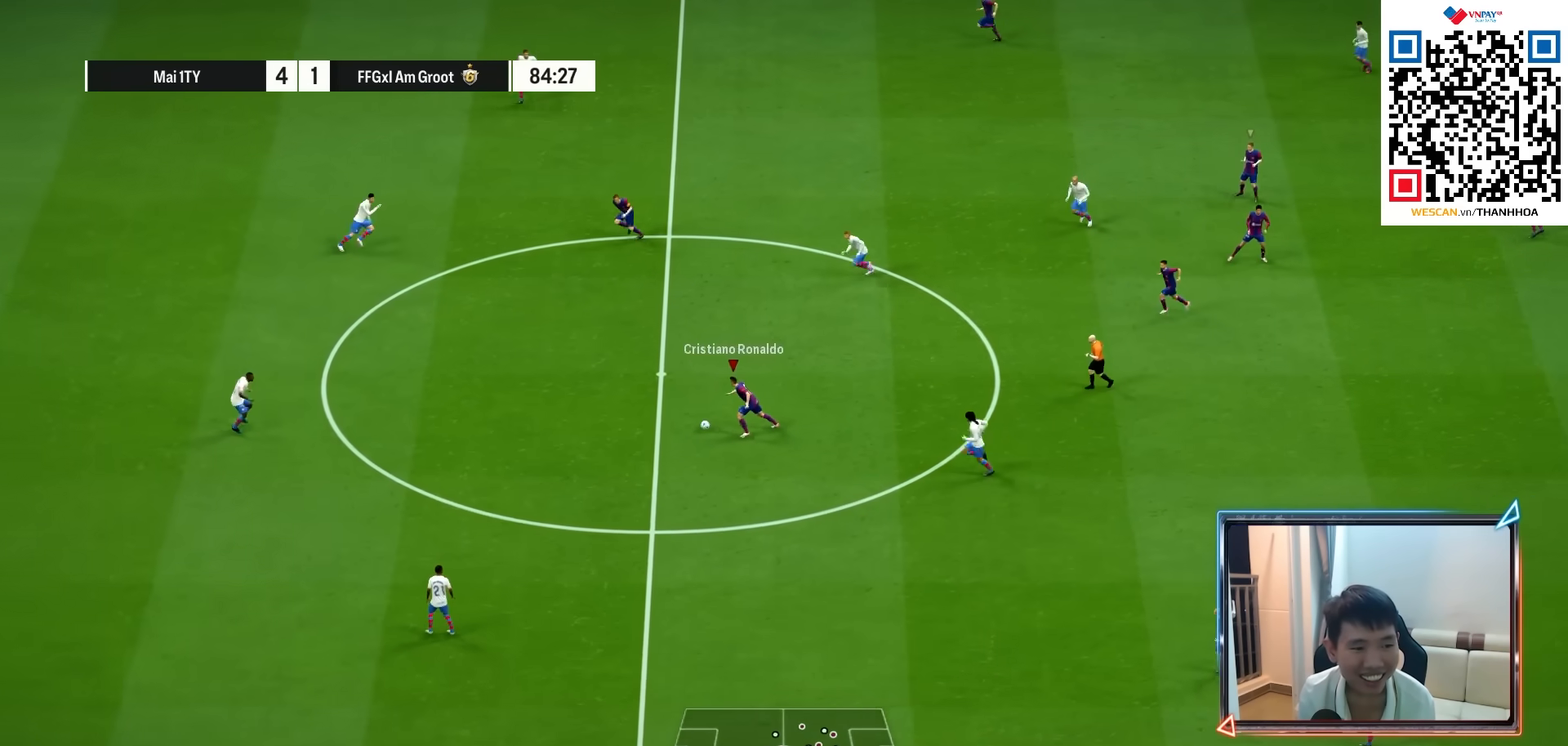
{"buttons": [], "left_stick": "left", "right_stick": "center", "events": []}
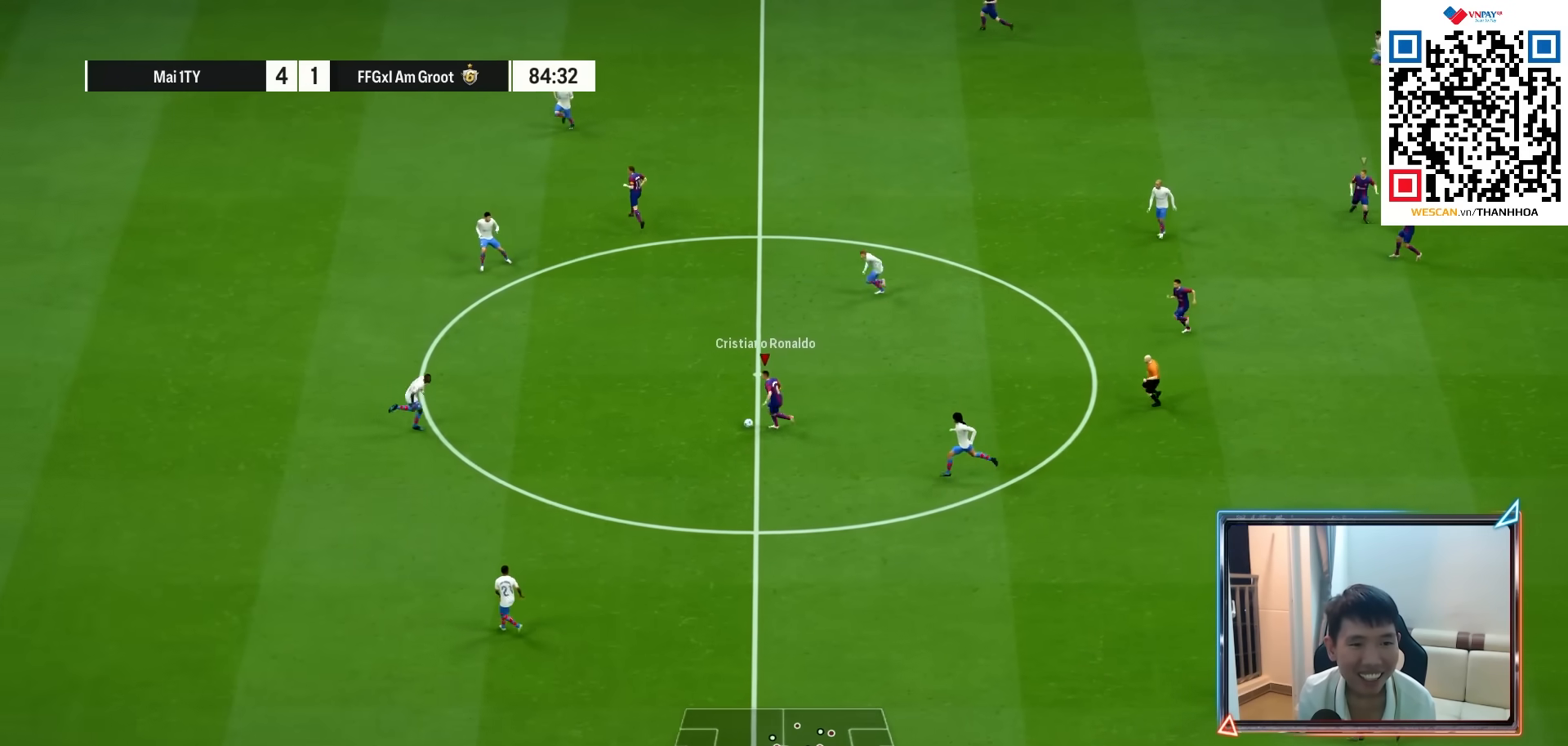
{"buttons": [], "left_stick": "up-left", "right_stick": "center", "events": [[183, "left_stick", "up-left"]]}
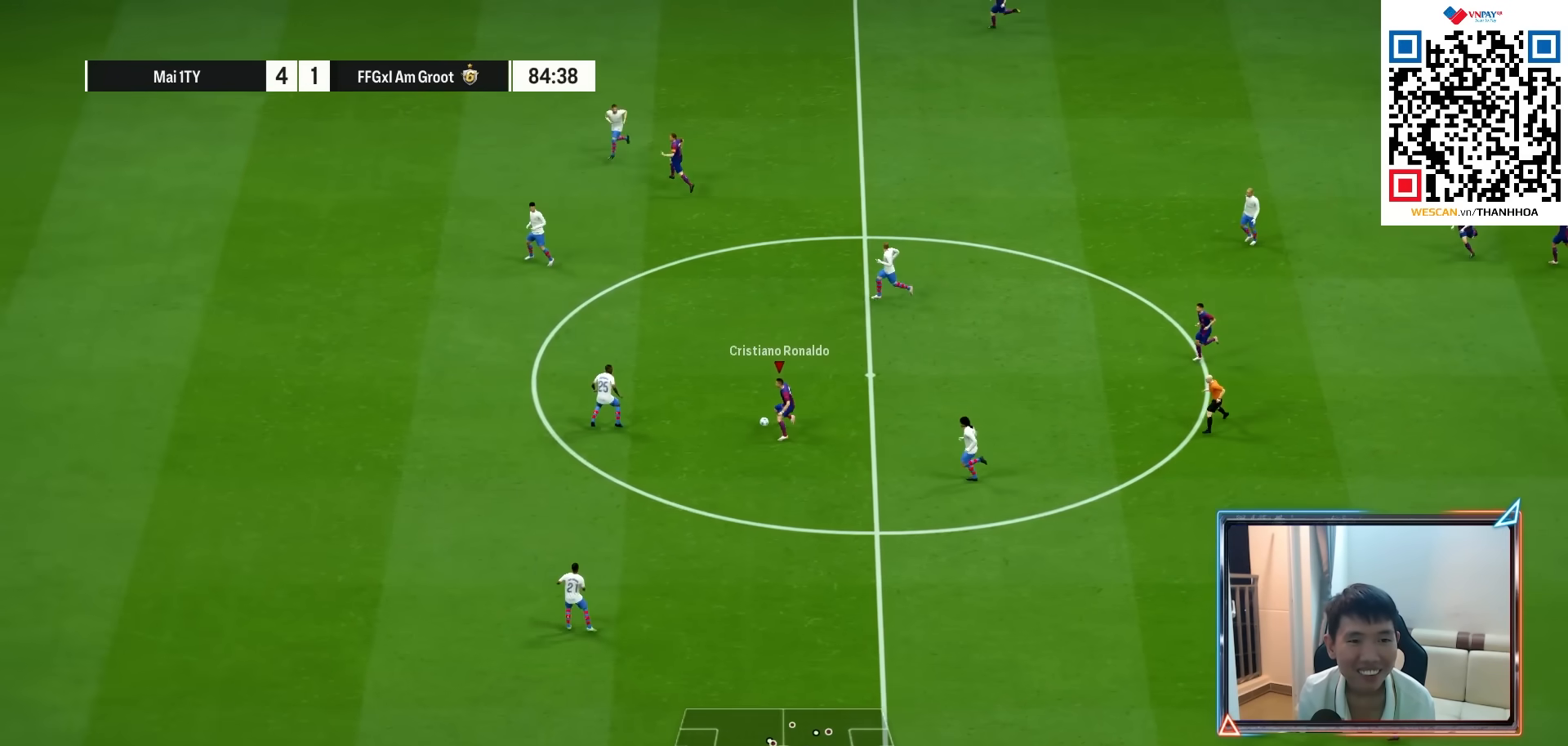
{"buttons": [], "left_stick": "left", "right_stick": "center", "events": [[217, "left_stick", "left"]]}
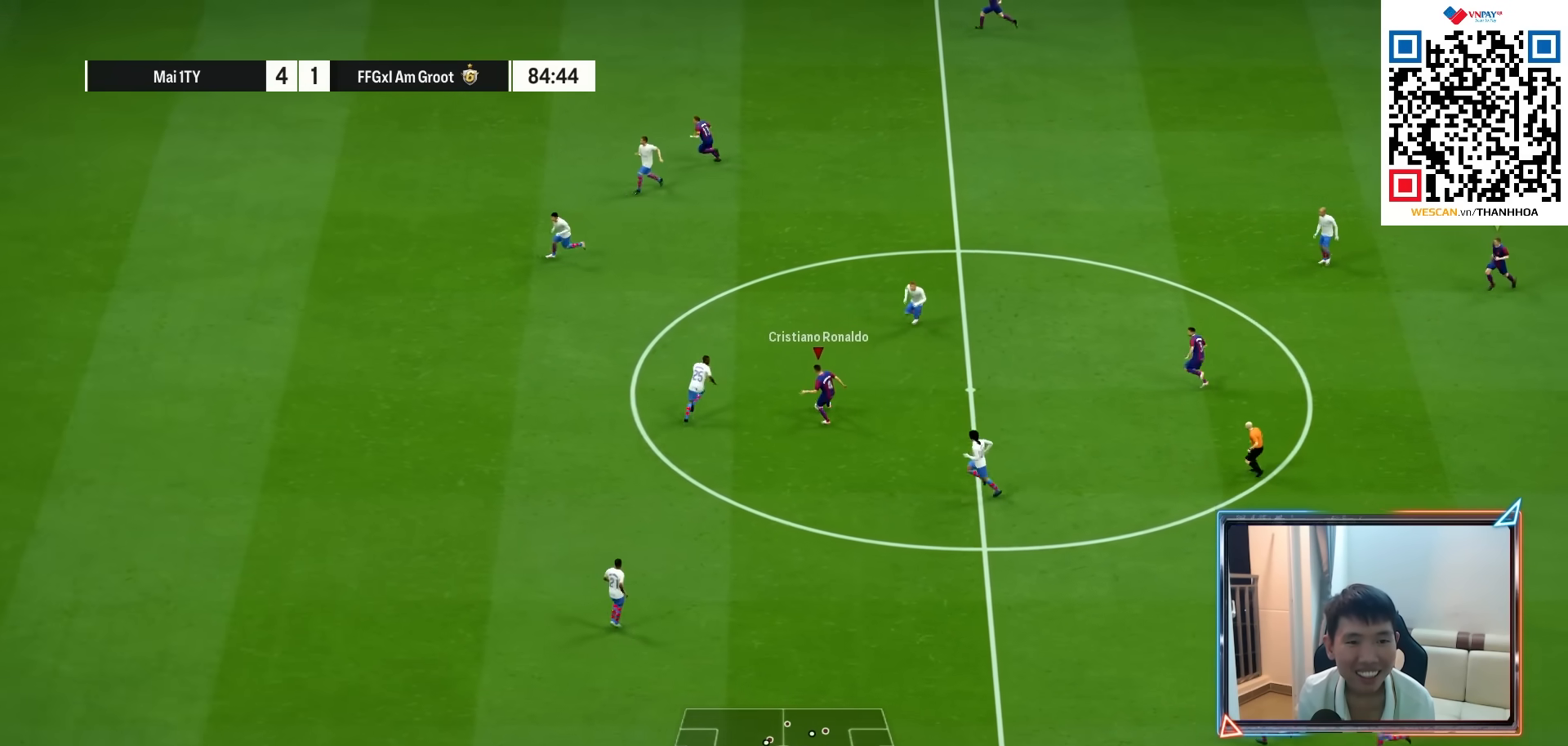
{"buttons": [], "left_stick": "left", "right_stick": "center", "events": [[100, "right_stick", "up"], [233, "right_stick", "right"], [300, "right_stick", "down"], [350, "right_stick", "left"], [400, "right_stick", "center"]]}
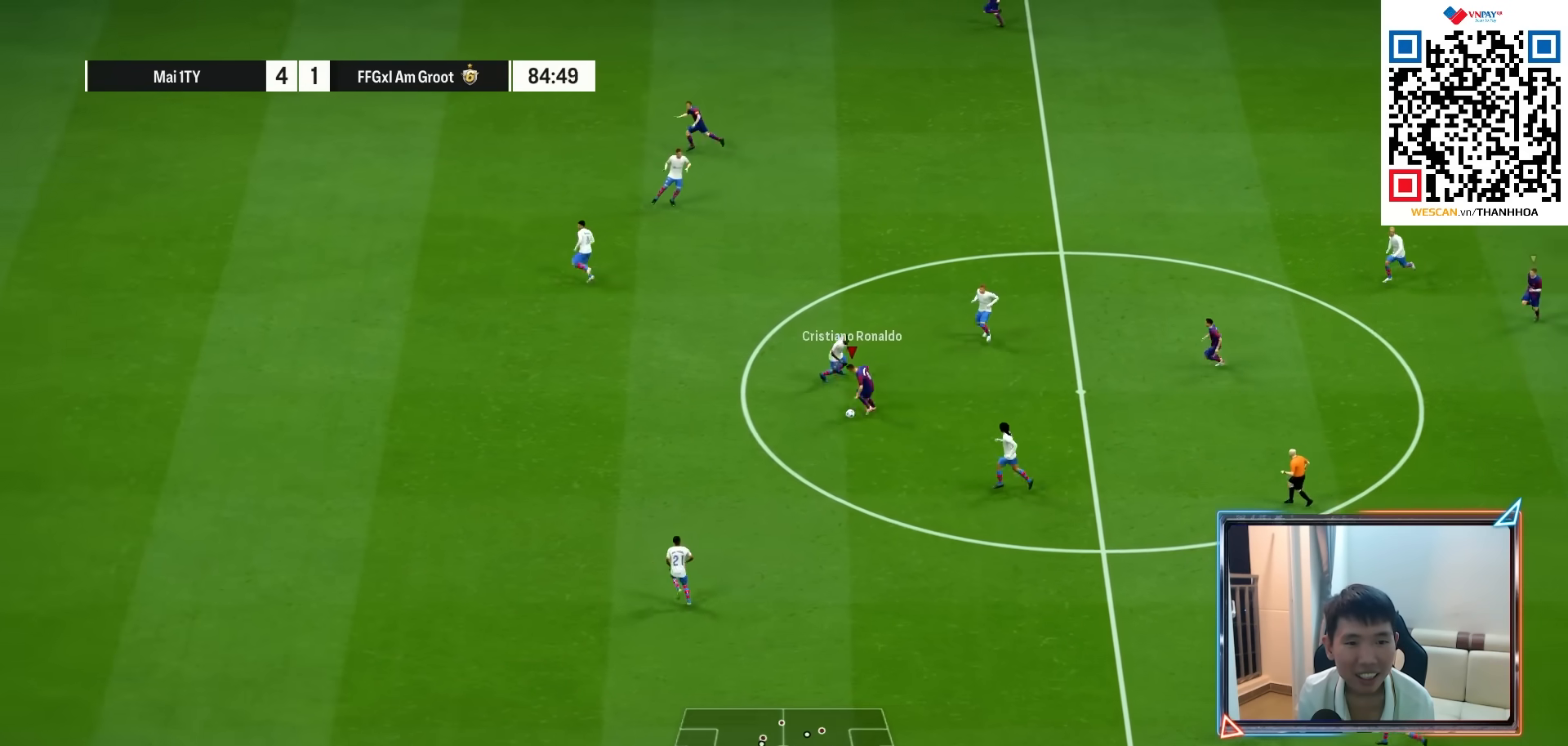
{"buttons": [], "left_stick": "left", "right_stick": "center", "events": []}
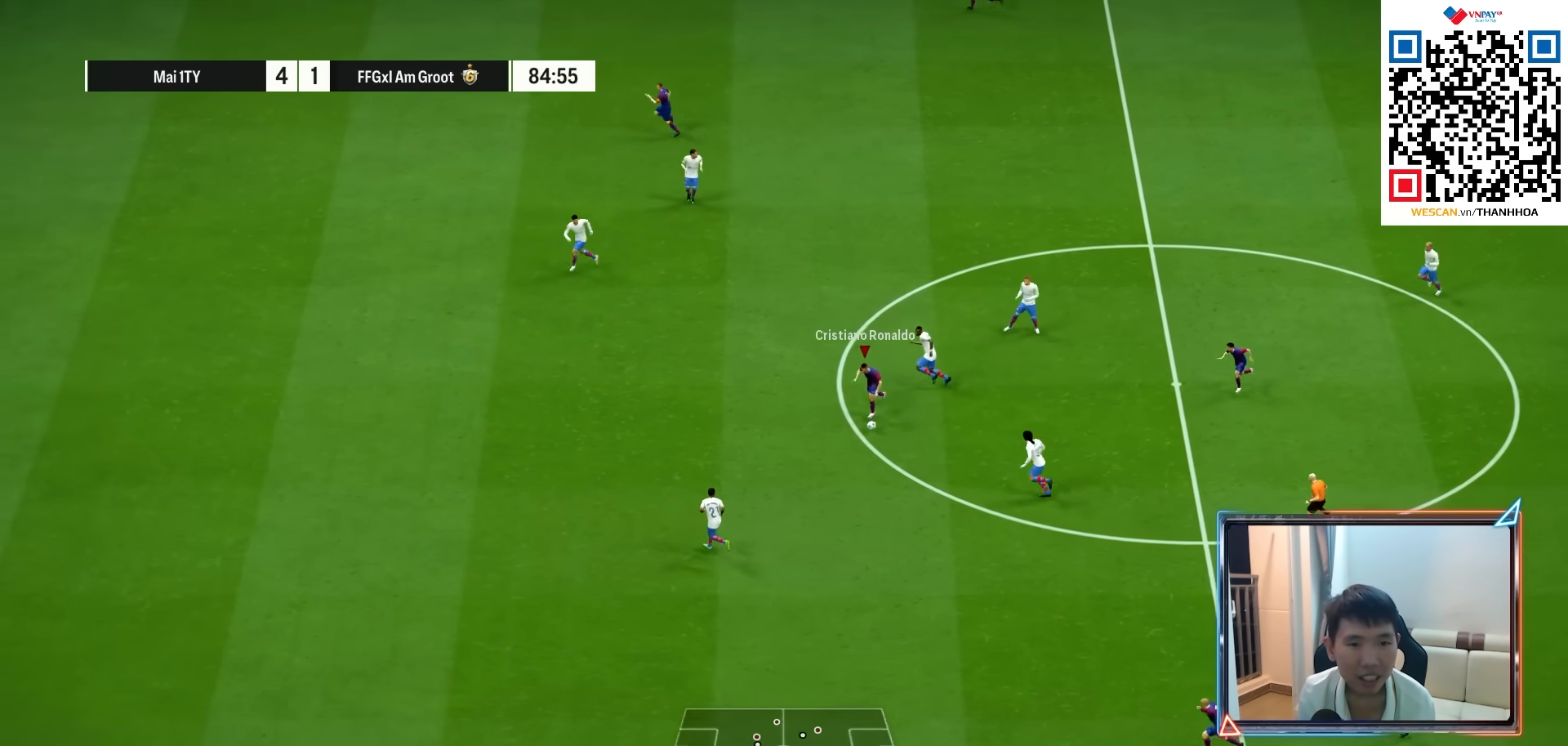
{"buttons": [], "left_stick": "left", "right_stick": "center", "events": []}
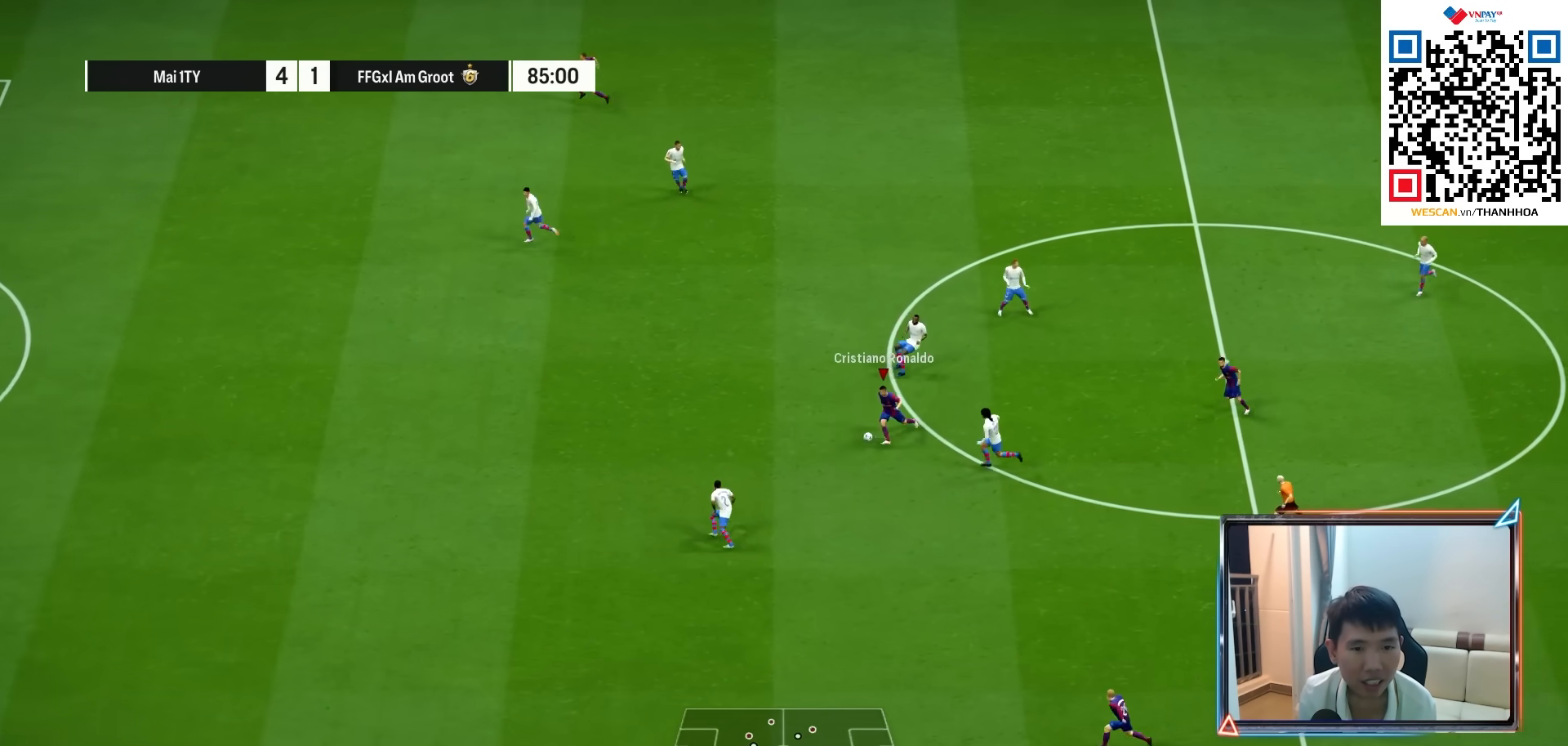
{"buttons": [], "left_stick": "left", "right_stick": "center", "events": []}
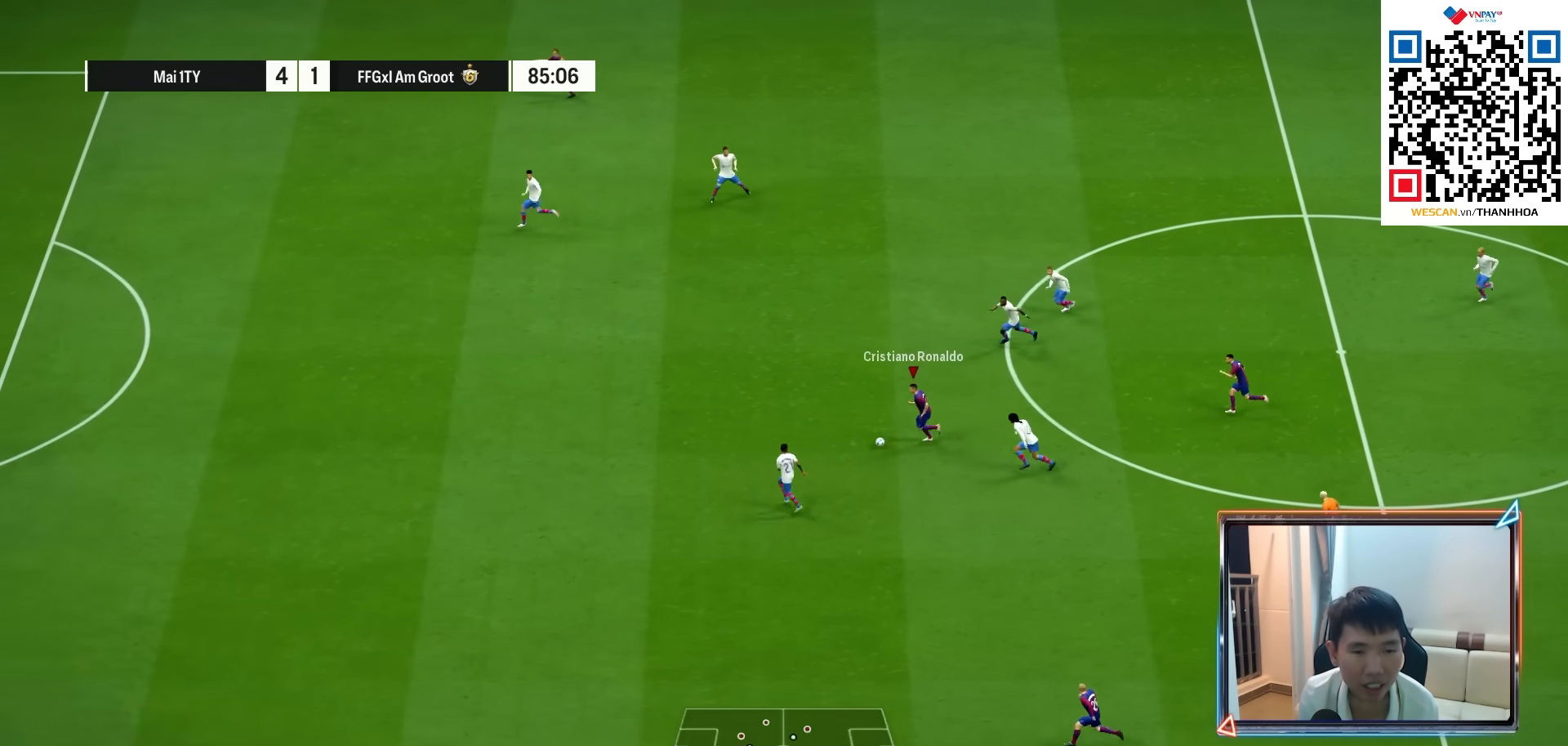
{"buttons": [], "left_stick": "left", "right_stick": "center", "events": [[200, "left_stick", "down-left"], [433, "left_stick", "left"]]}
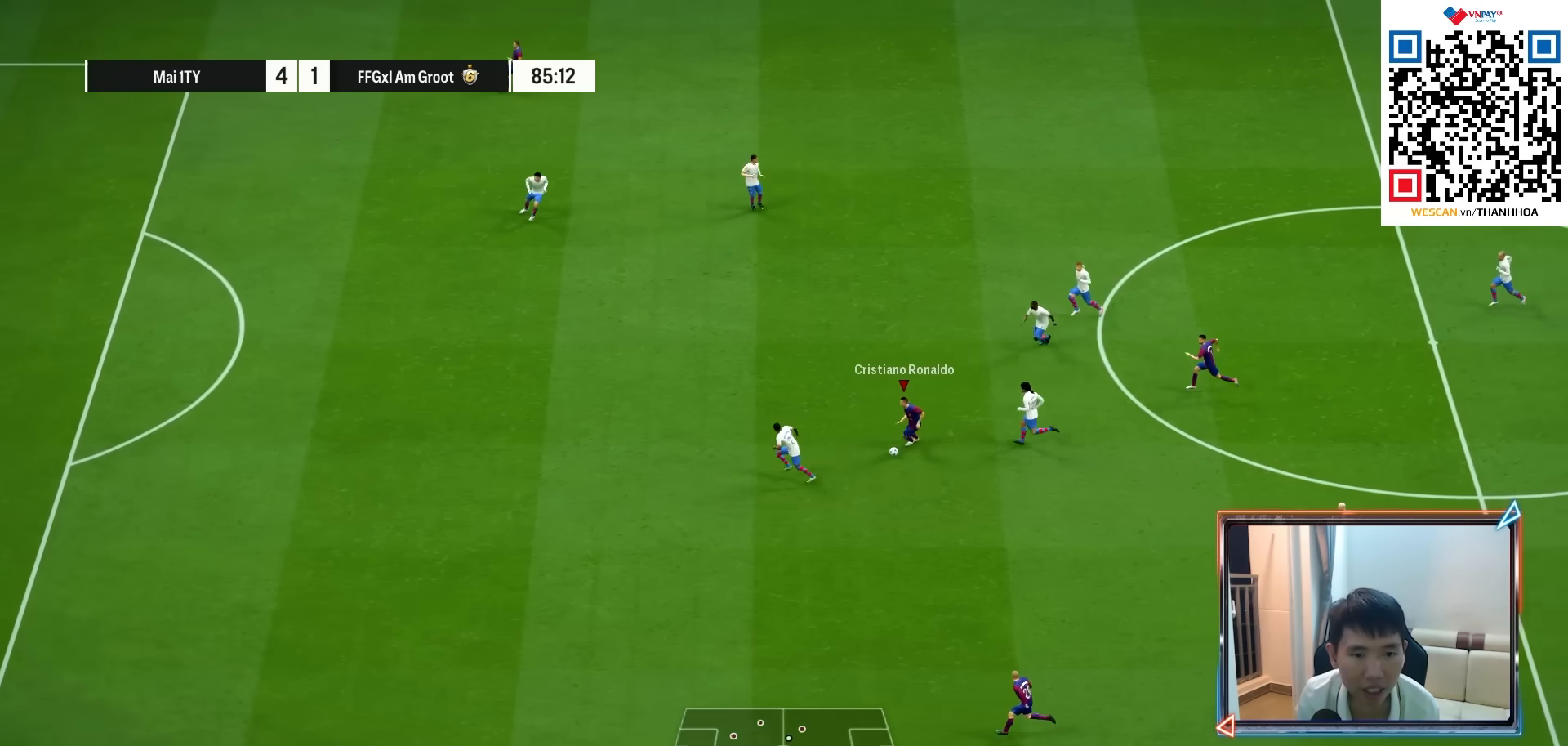
{"buttons": [], "left_stick": "left", "right_stick": "center", "events": []}
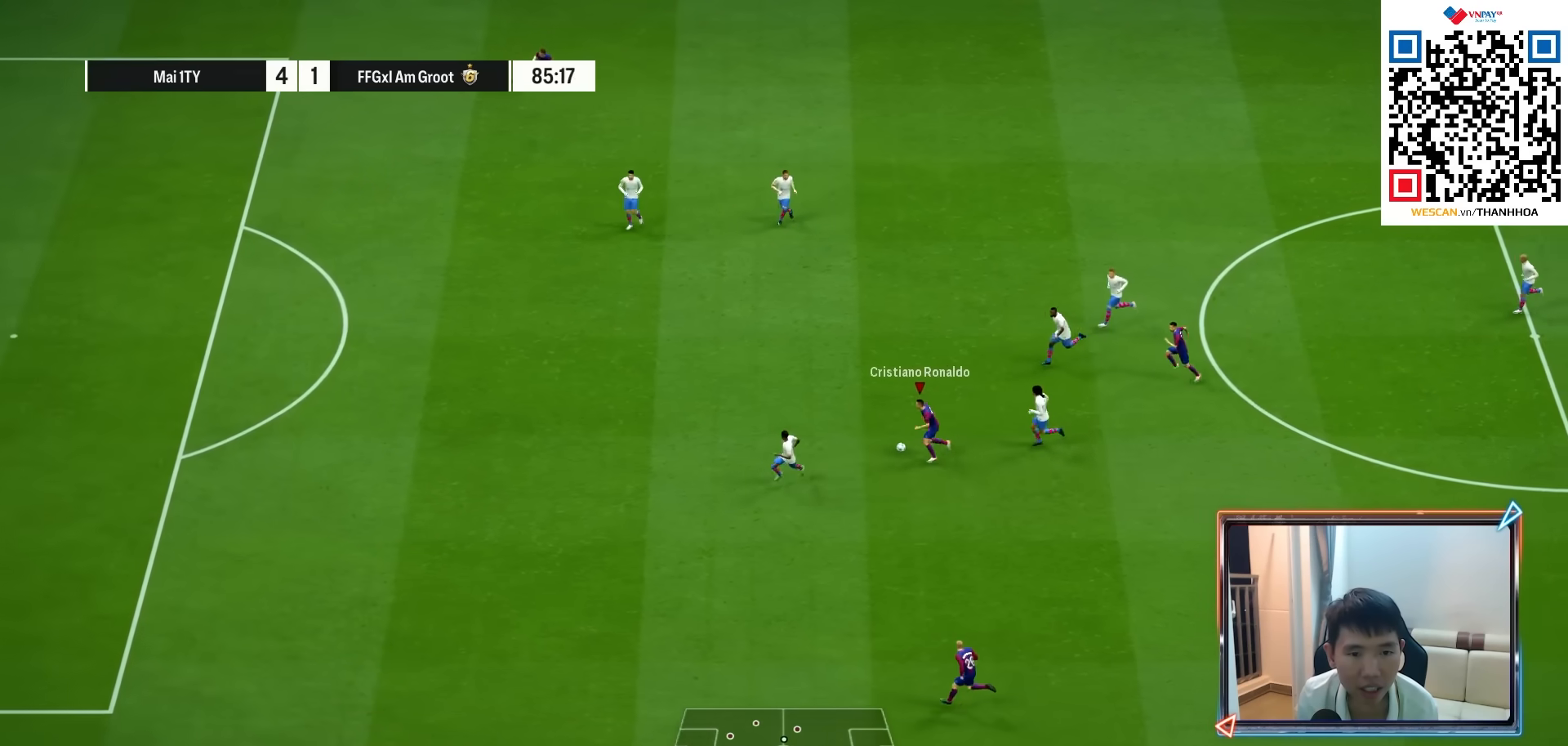
{"buttons": [], "left_stick": "left", "right_stick": "center", "events": []}
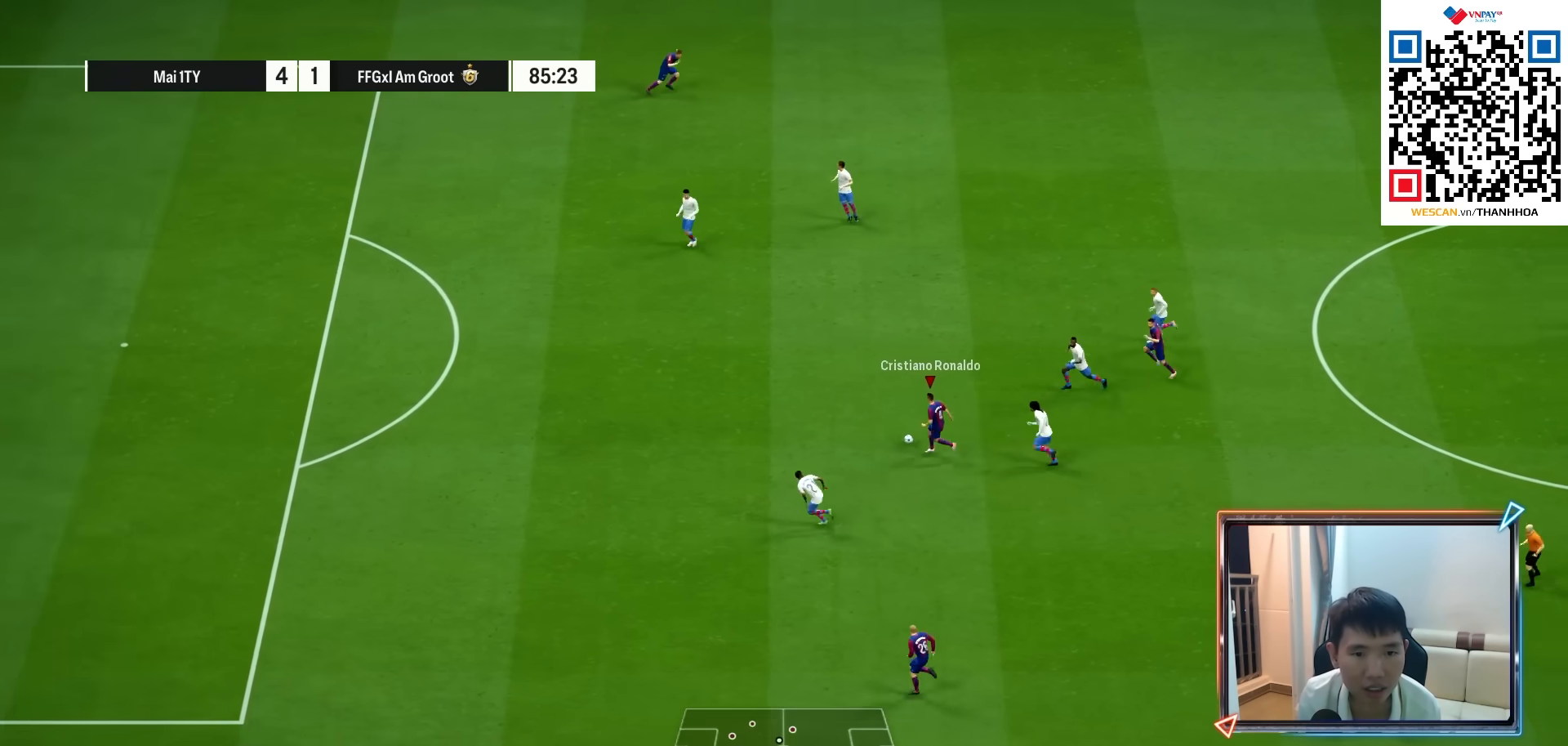
{"buttons": [], "left_stick": "left", "right_stick": "center", "events": []}
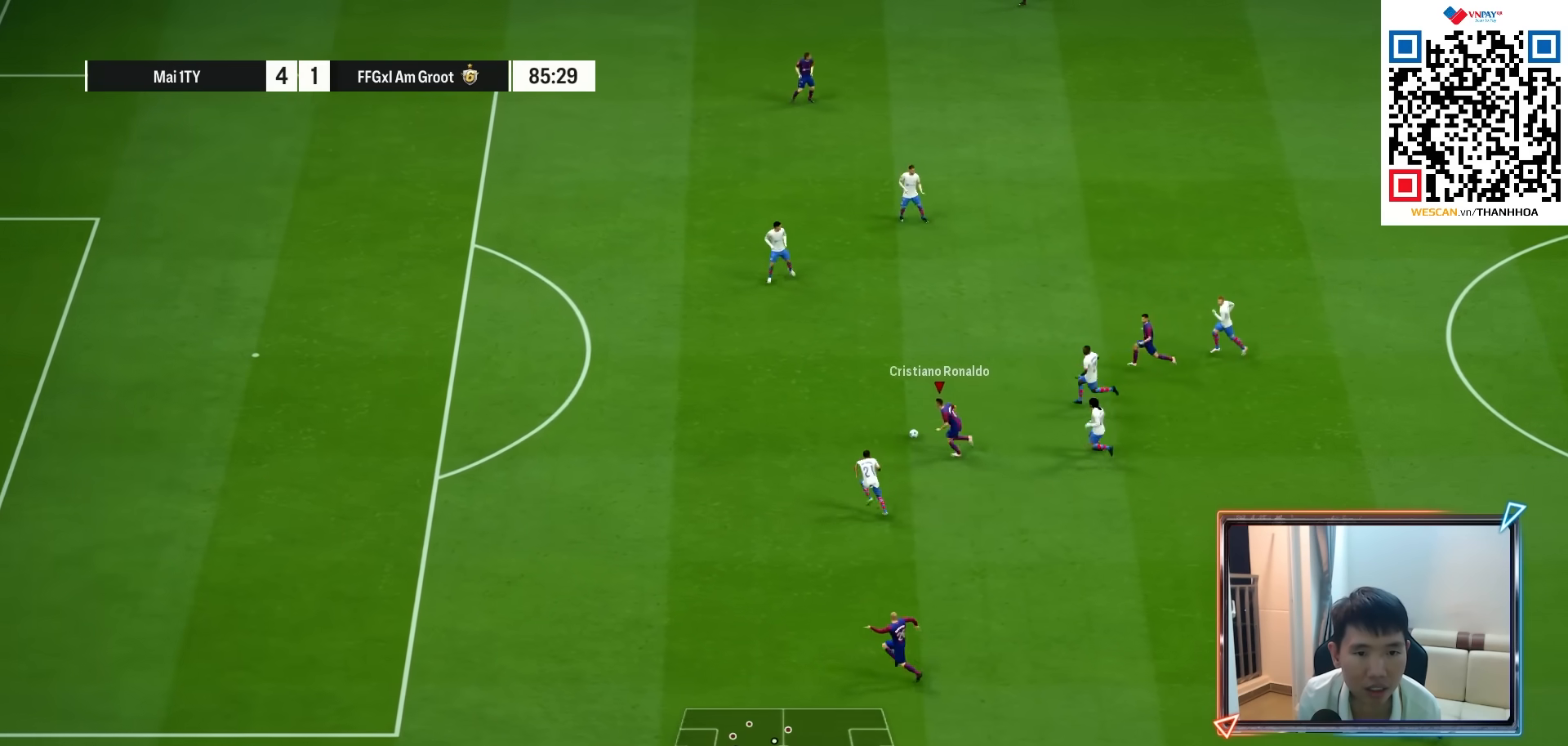
{"buttons": [], "left_stick": "left", "right_stick": "center", "events": []}
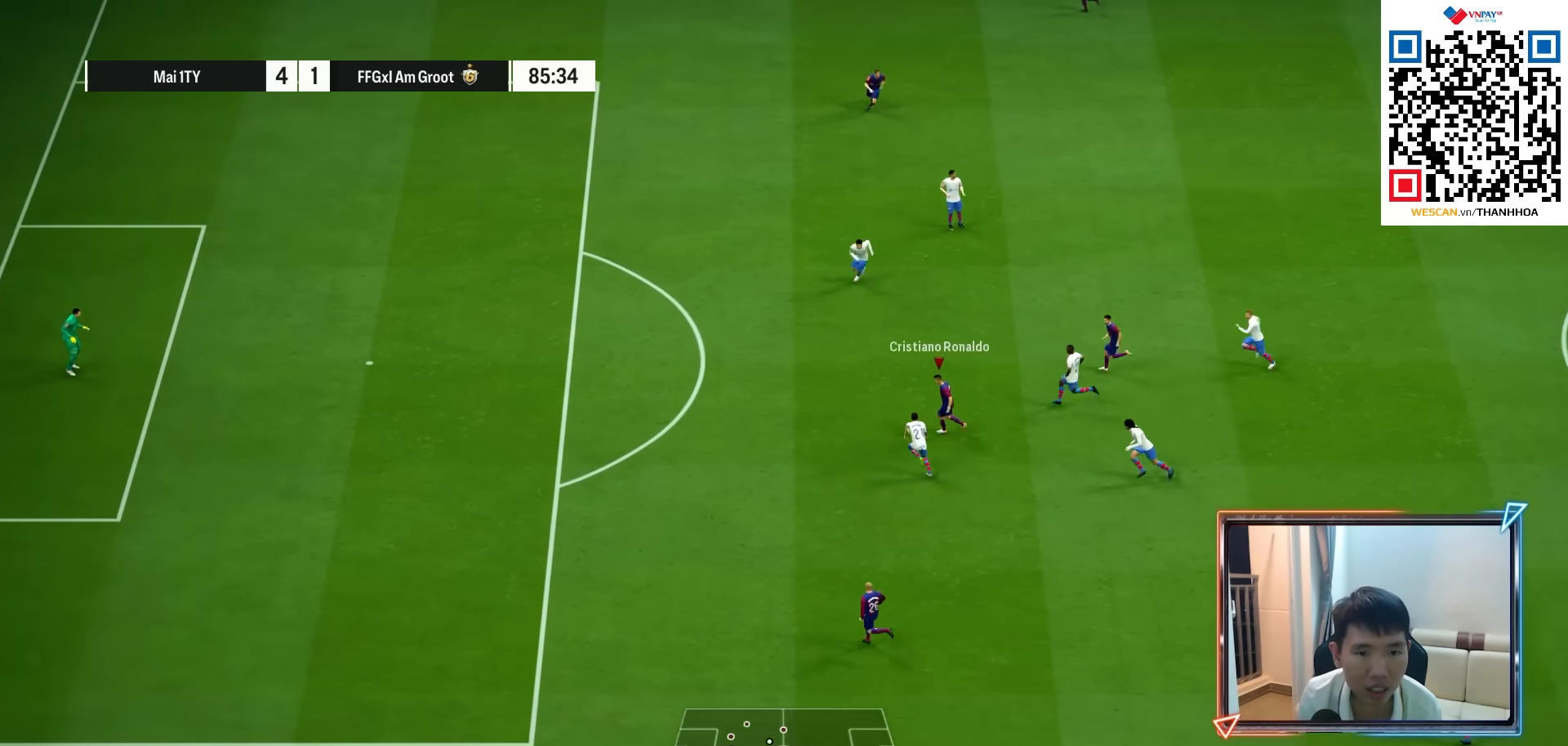
{"buttons": ["L2"], "left_stick": "left", "right_stick": "center", "events": [[317, "L2", "down"]]}
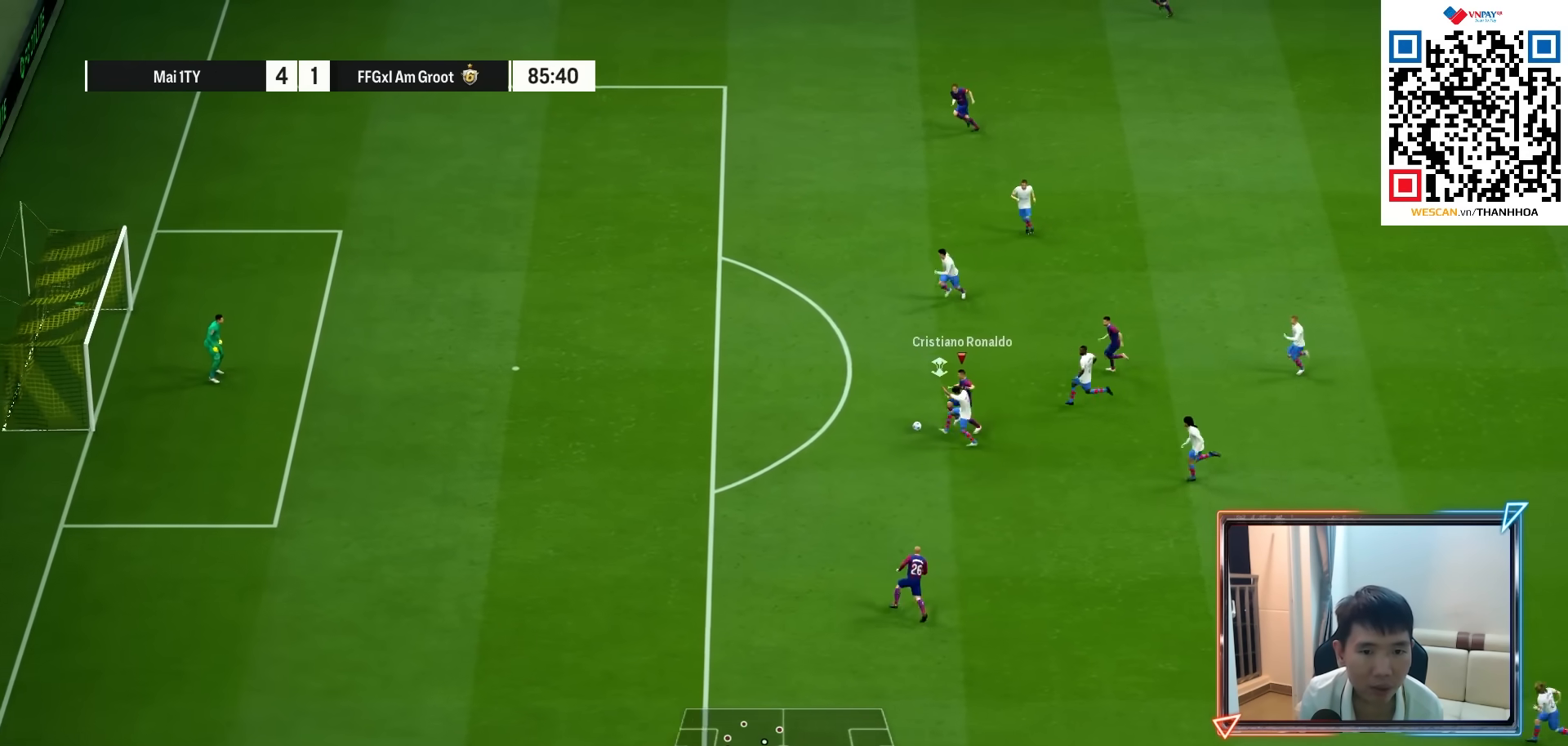
{"buttons": ["L2"], "left_stick": "left", "right_stick": "center", "events": []}
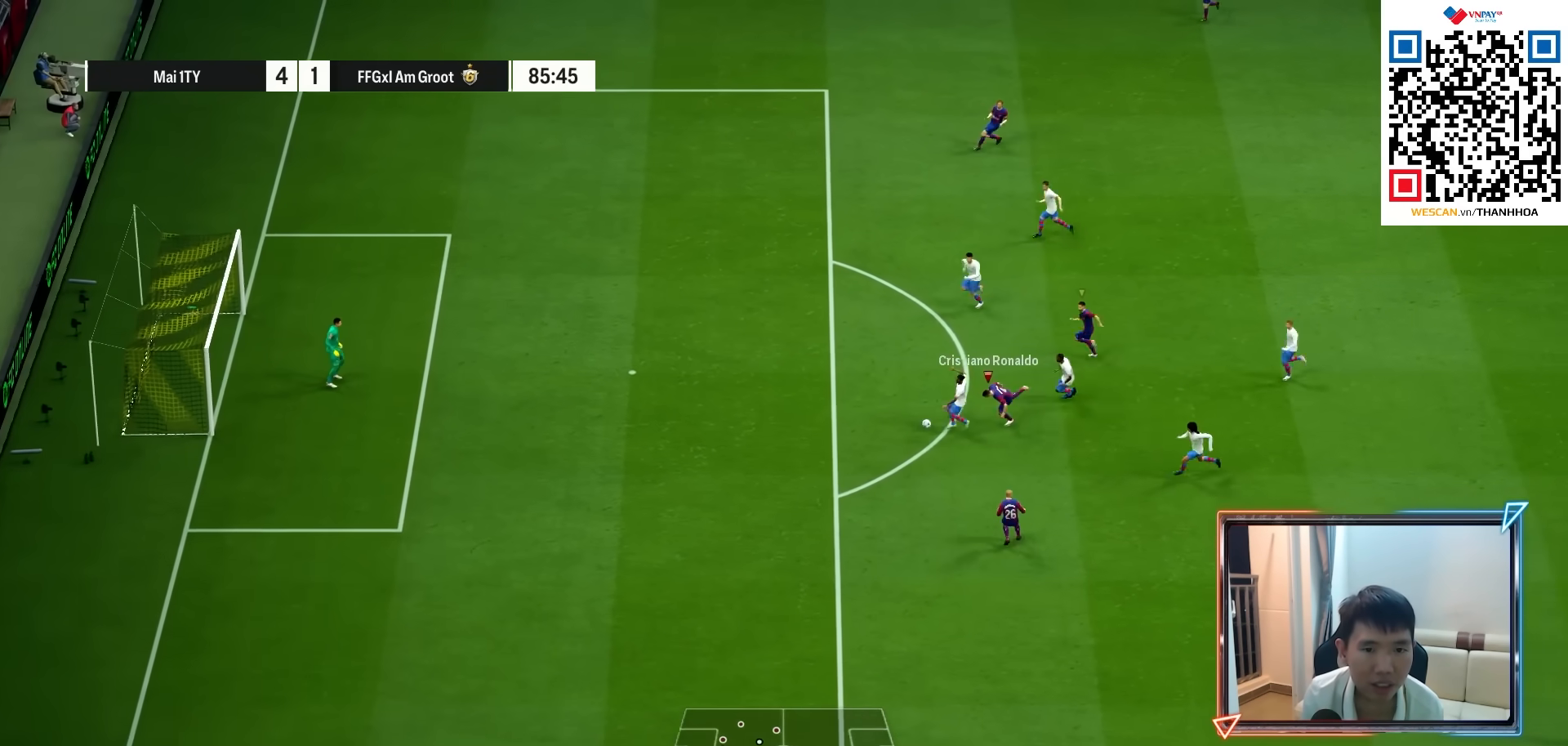
{"buttons": ["R2"], "left_stick": "left", "right_stick": "center", "events": [[33, "L2", "up"], [133, "right_stick", "up-right"], [217, "right_stick", "center"], [250, "R2", "down"]]}